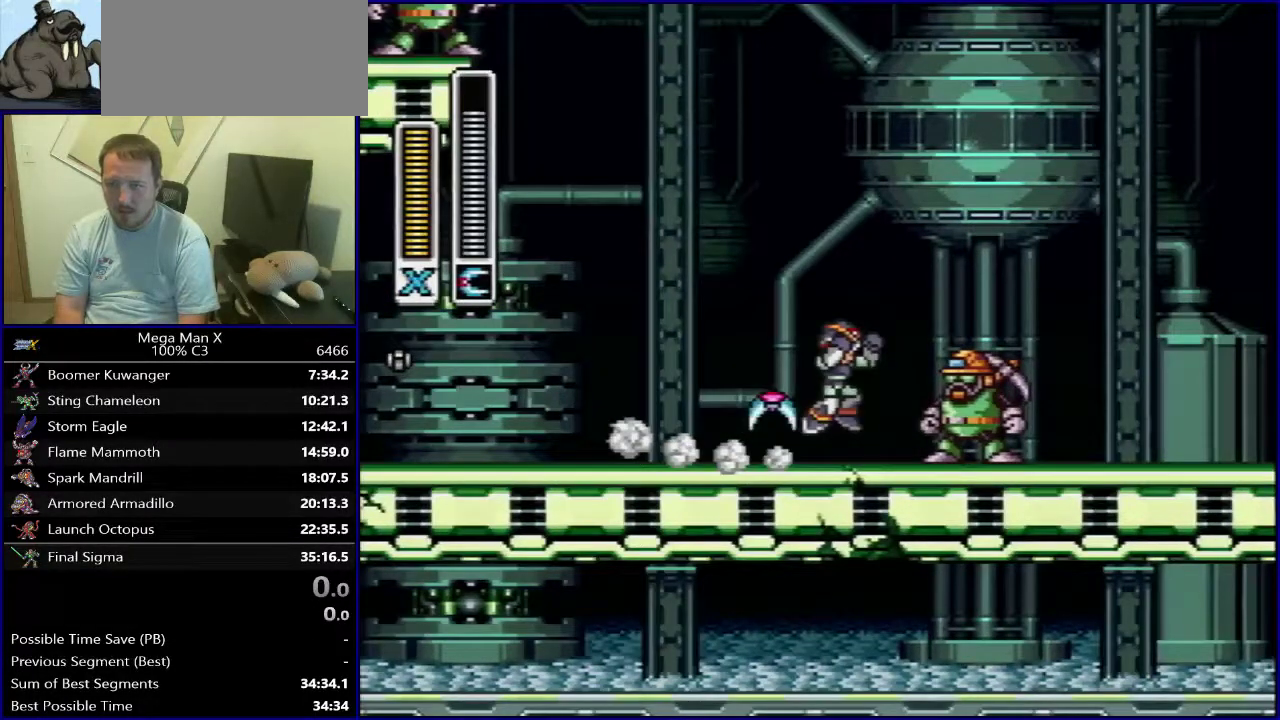
Gameplay with a controller (Nintendo layout); each line is a JSON object with the inputs held at the frame after it (dt_ms = milliseconds from this image to that frame). "events" lists button and stick changes between this image and that frame as [ms after this image, input, new state], when the widget could be followed in between. Not read: DPAD_DOWN L3 R1 R3.
{"dt_ms": 500, "buttons": ["B", "DPAD_RIGHT"], "events": []}
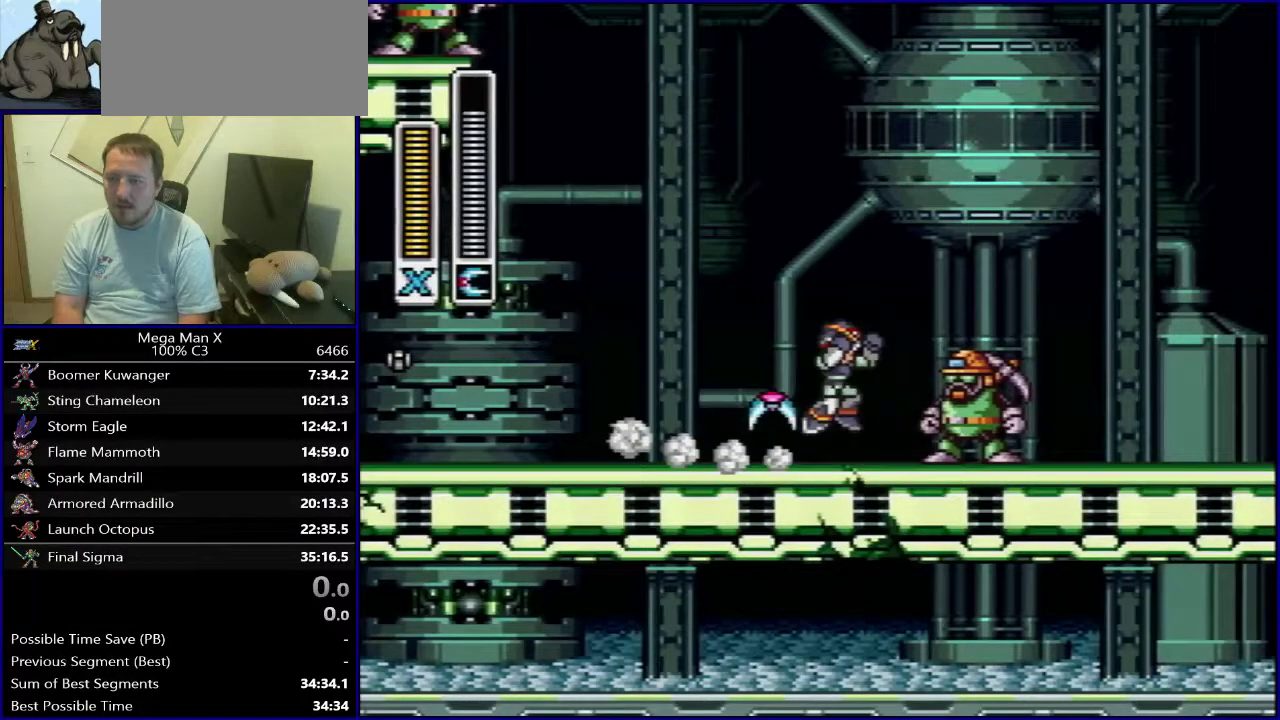
{"dt_ms": 300, "buttons": ["B", "DPAD_RIGHT"], "events": [[183, "DPAD_RIGHT", "up"], [300, "DPAD_RIGHT", "down"]]}
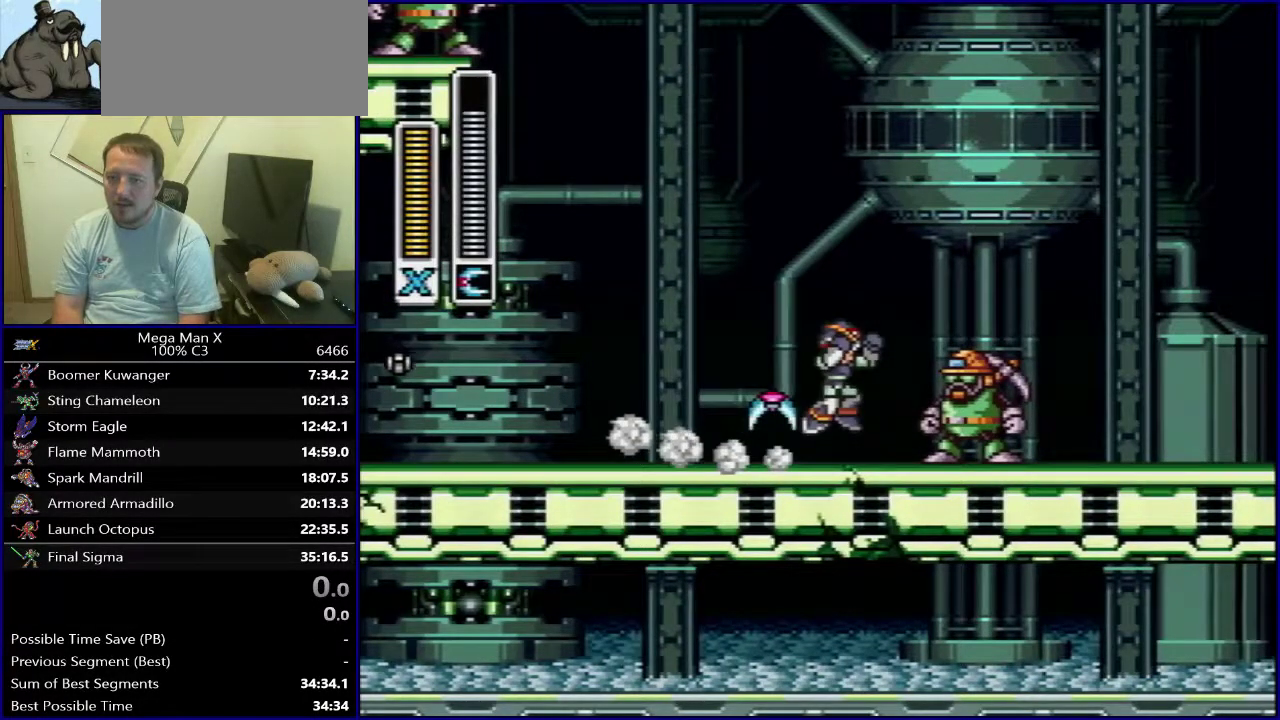
{"dt_ms": 500, "buttons": [], "events": [[317, "B", "up"], [417, "DPAD_RIGHT", "up"]]}
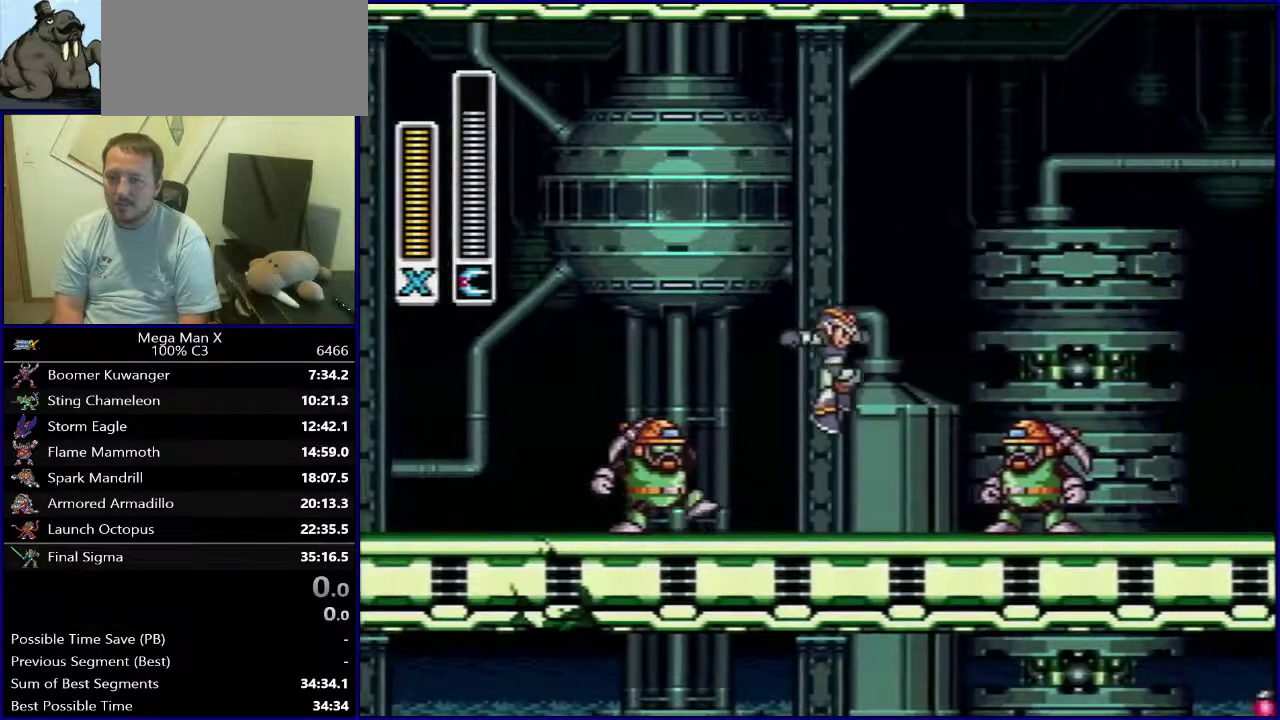
{"dt_ms": 400, "buttons": ["DPAD_LEFT"], "events": [[83, "DPAD_LEFT", "down"], [150, "DPAD_LEFT", "up"], [150, "Y", "down"], [217, "Y", "up"], [300, "Y", "down"], [383, "DPAD_LEFT", "down"], [400, "Y", "up"]]}
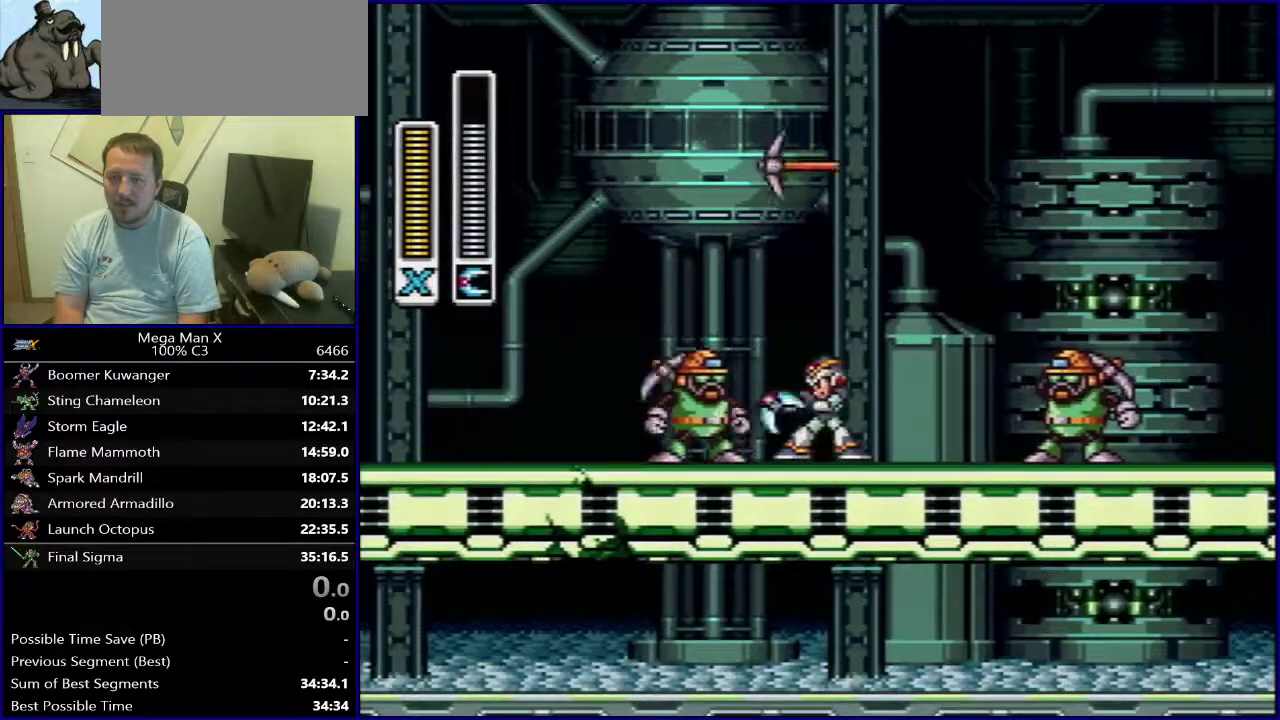
{"dt_ms": 300, "buttons": ["DPAD_LEFT"], "events": []}
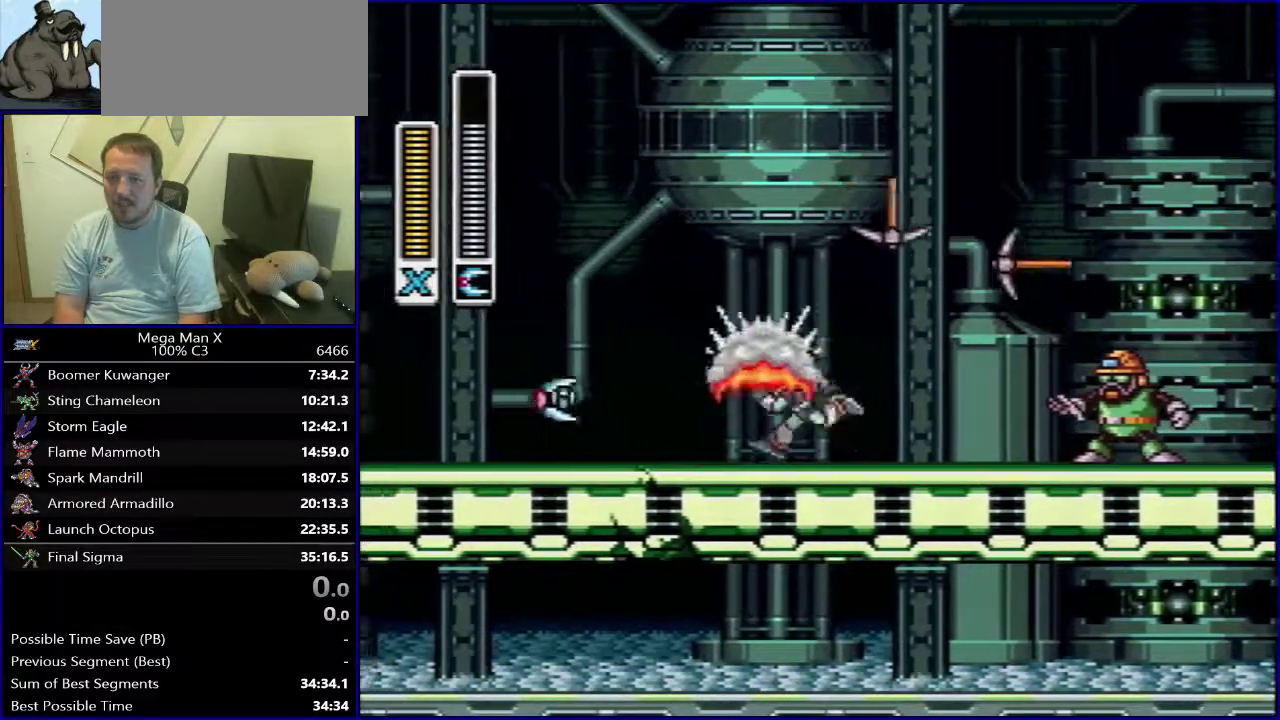
{"dt_ms": 400, "buttons": ["Y"], "events": [[167, "DPAD_LEFT", "up"], [233, "DPAD_RIGHT", "down"], [333, "DPAD_RIGHT", "up"], [367, "Y", "down"]]}
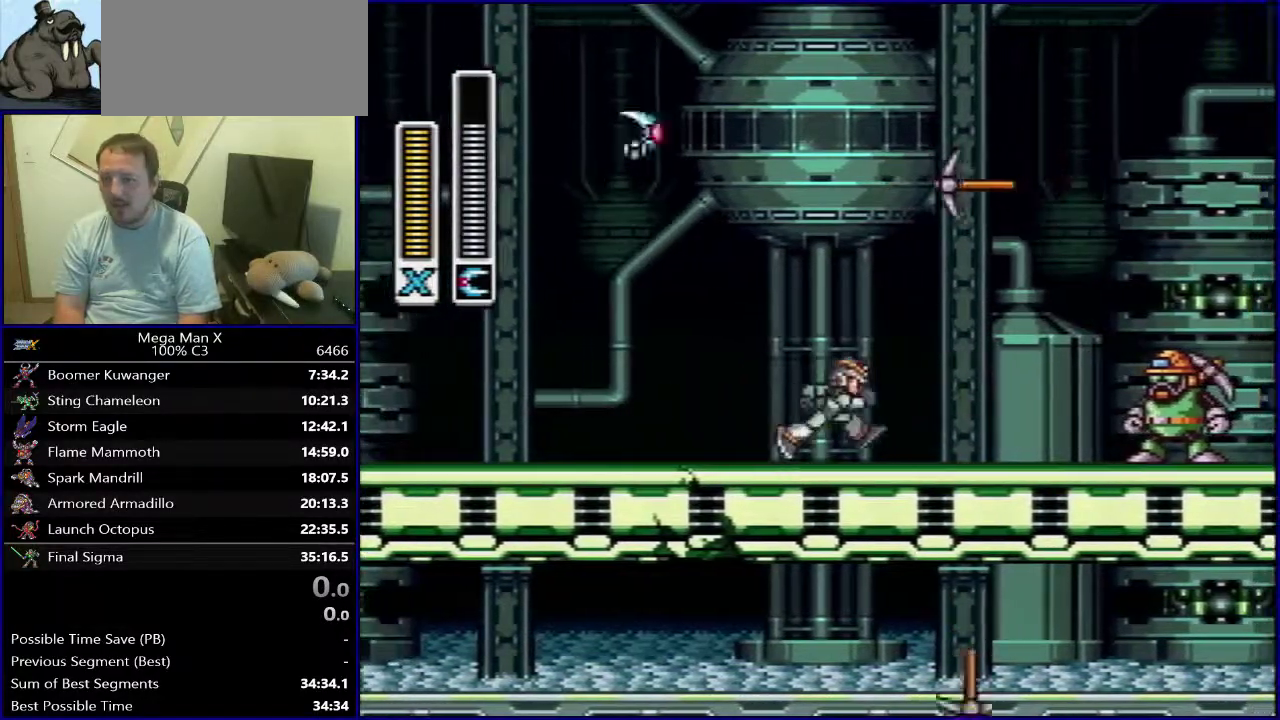
{"dt_ms": 500, "buttons": ["DPAD_RIGHT"], "events": [[67, "Y", "up"], [133, "DPAD_LEFT", "down"], [150, "Y", "down"], [300, "Y", "up"], [367, "DPAD_LEFT", "up"], [417, "DPAD_RIGHT", "down"]]}
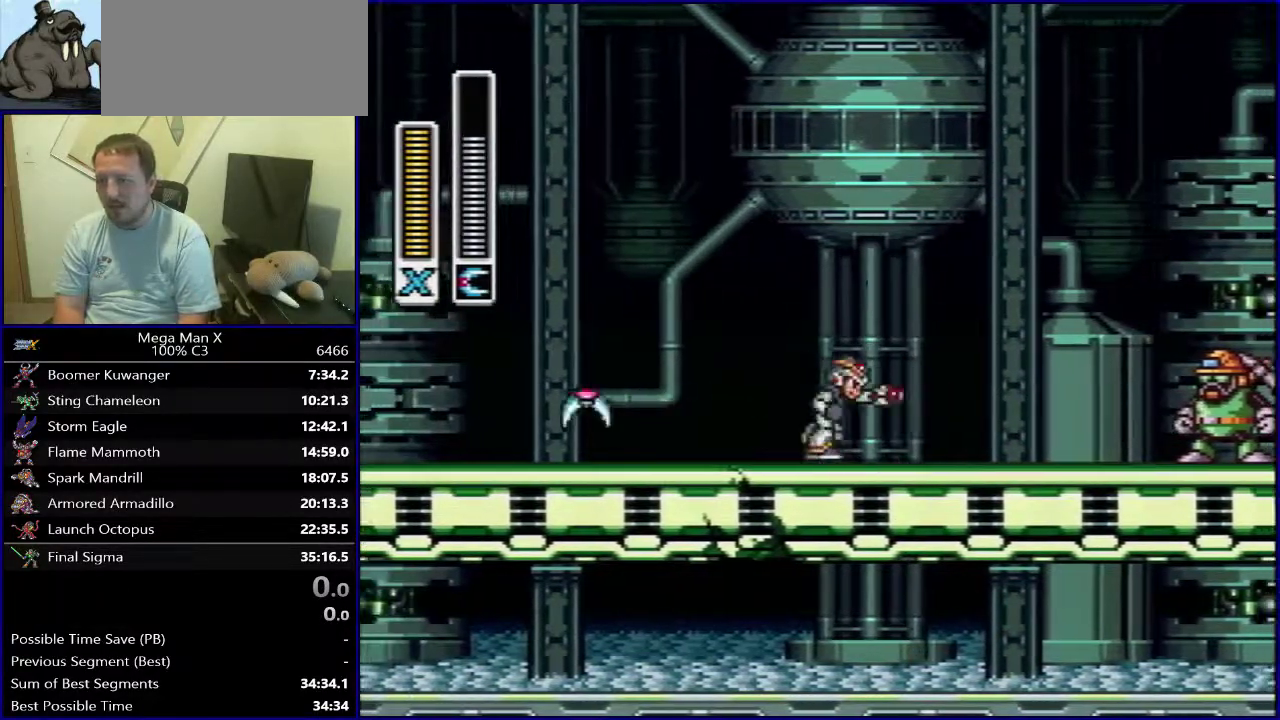
{"dt_ms": 300, "buttons": ["Y"], "events": [[50, "Y", "down"], [150, "Y", "up"], [217, "DPAD_RIGHT", "up"], [233, "Y", "down"]]}
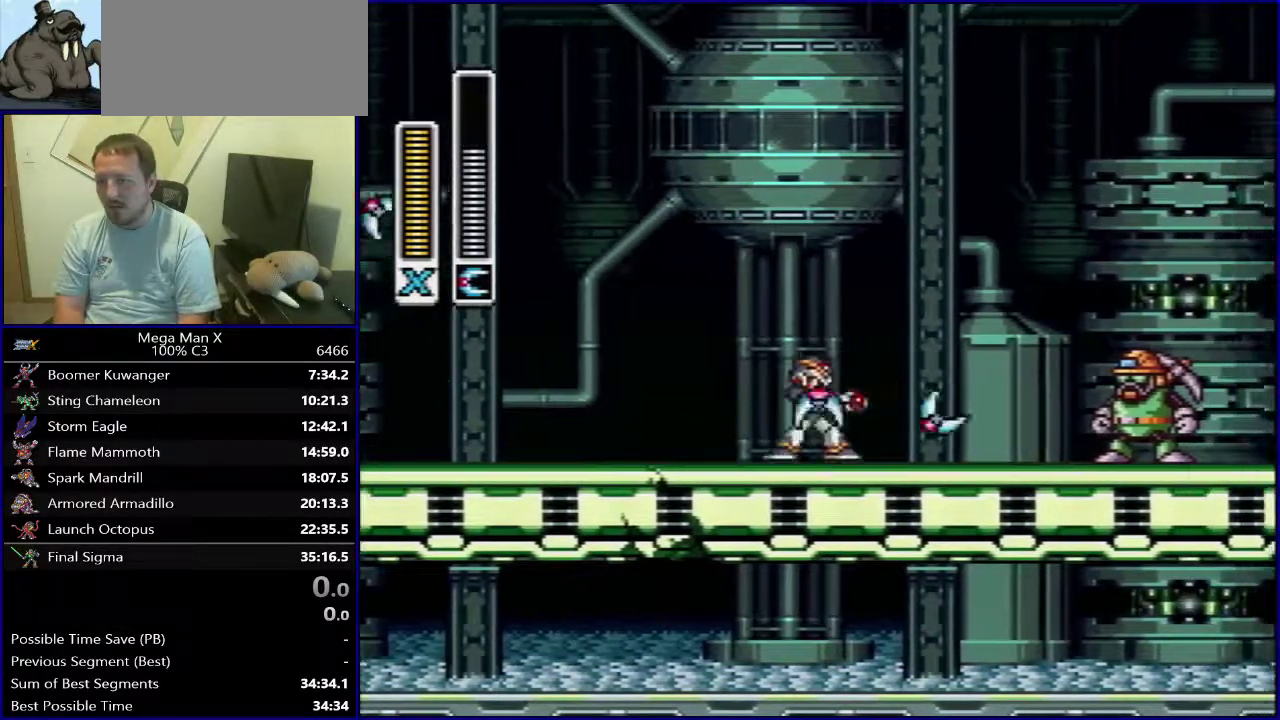
{"dt_ms": 300, "buttons": [], "events": [[33, "Y", "up"], [83, "Y", "down"], [250, "Y", "up"]]}
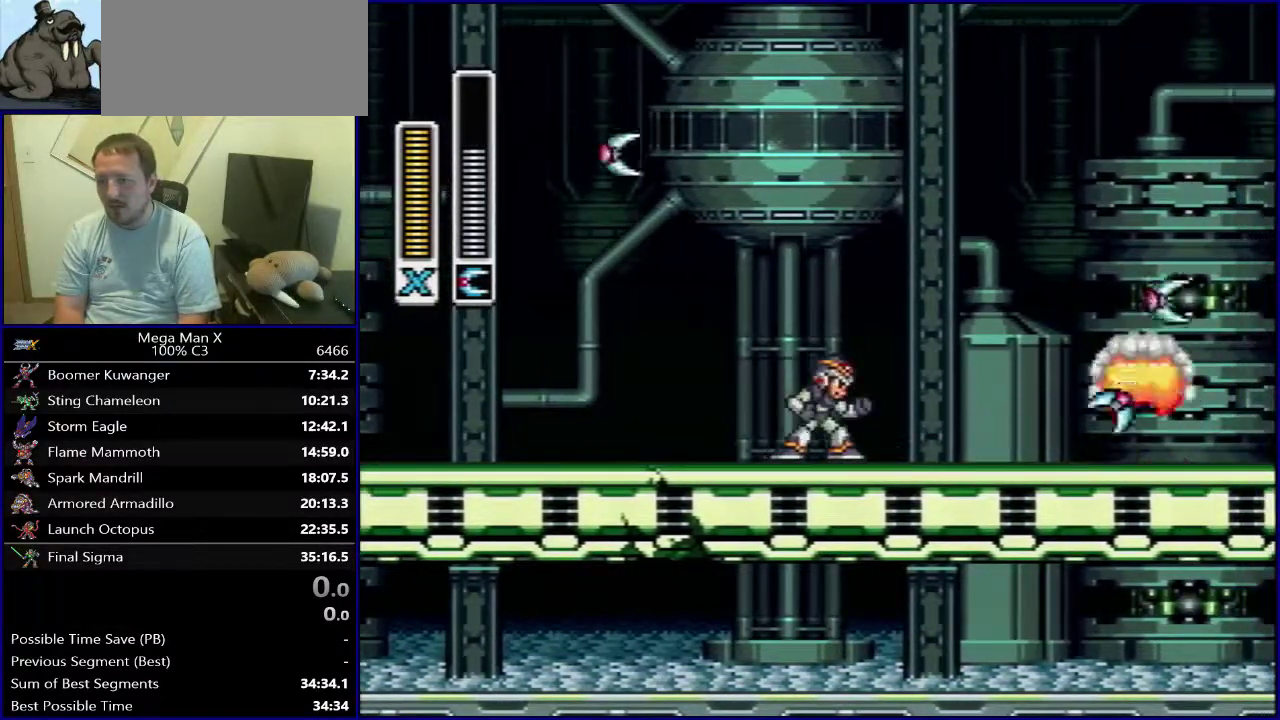
{"dt_ms": 300, "buttons": [], "events": [[200, "DPAD_RIGHT", "down"], [300, "DPAD_RIGHT", "up"]]}
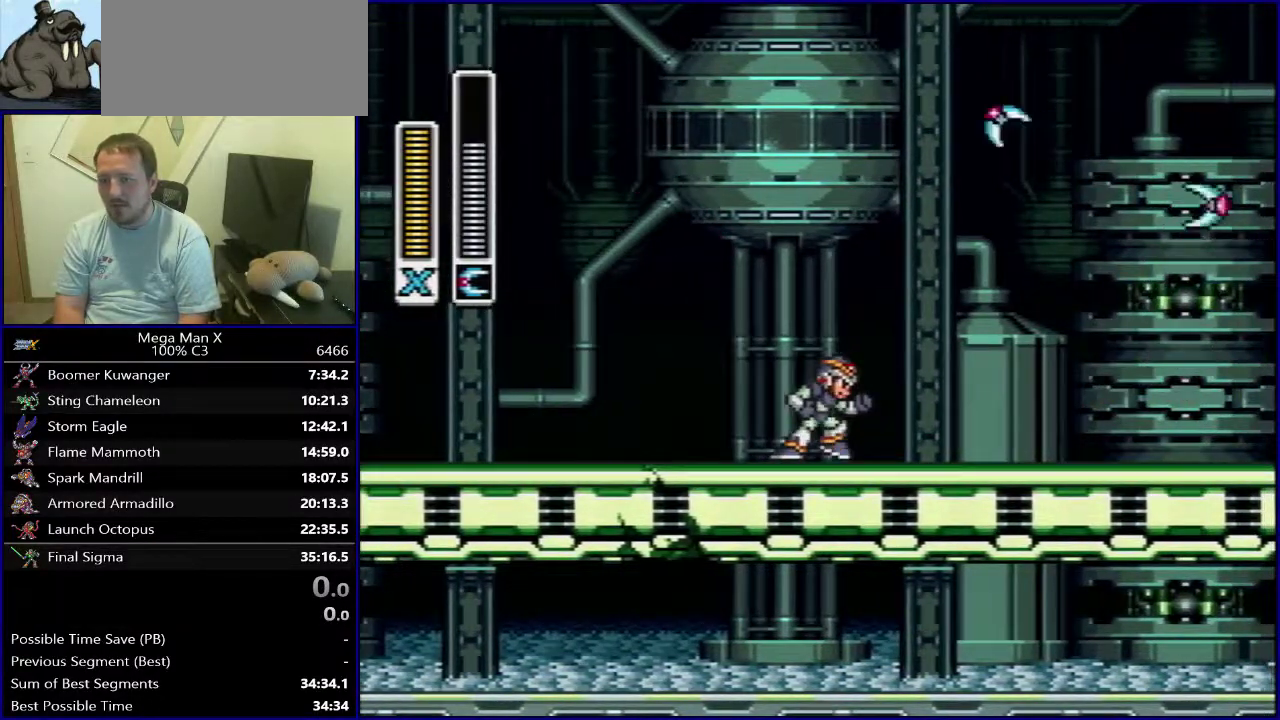
{"dt_ms": 700, "buttons": ["B"], "events": [[300, "B", "down"]]}
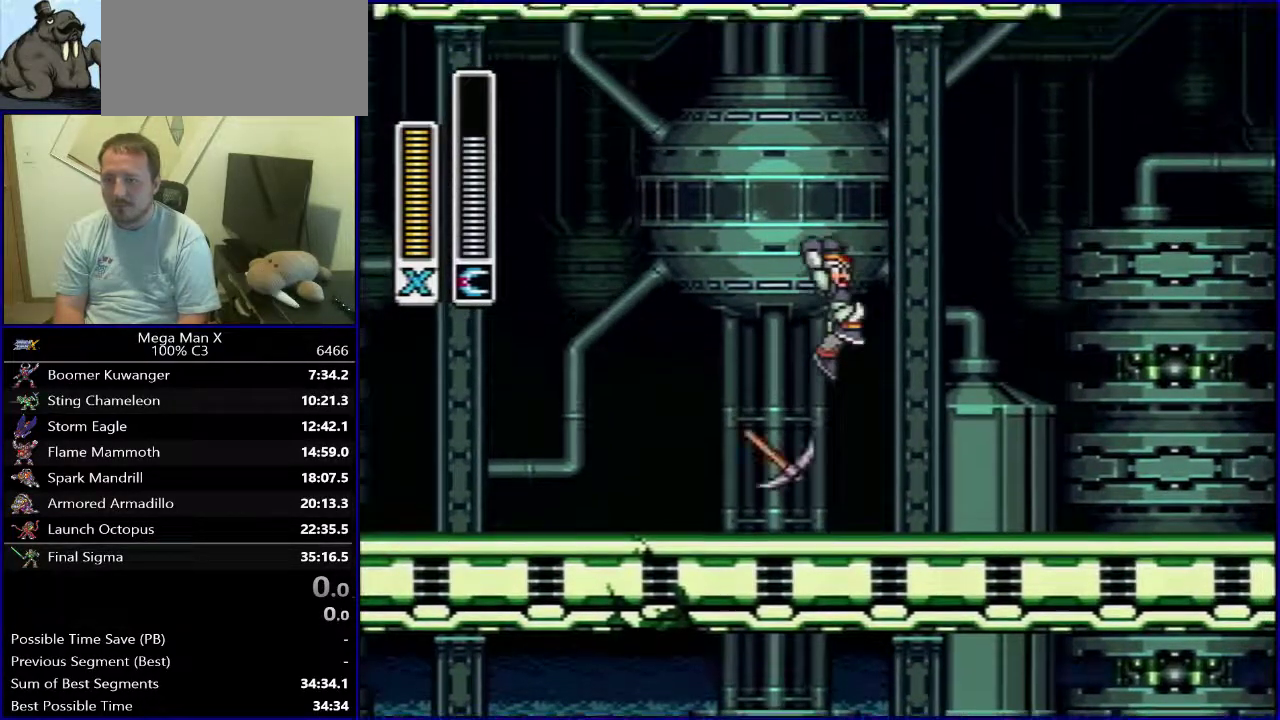
{"dt_ms": 700, "buttons": ["DPAD_RIGHT"], "events": [[300, "DPAD_LEFT", "down"], [317, "B", "up"], [617, "DPAD_LEFT", "up"], [633, "DPAD_RIGHT", "down"]]}
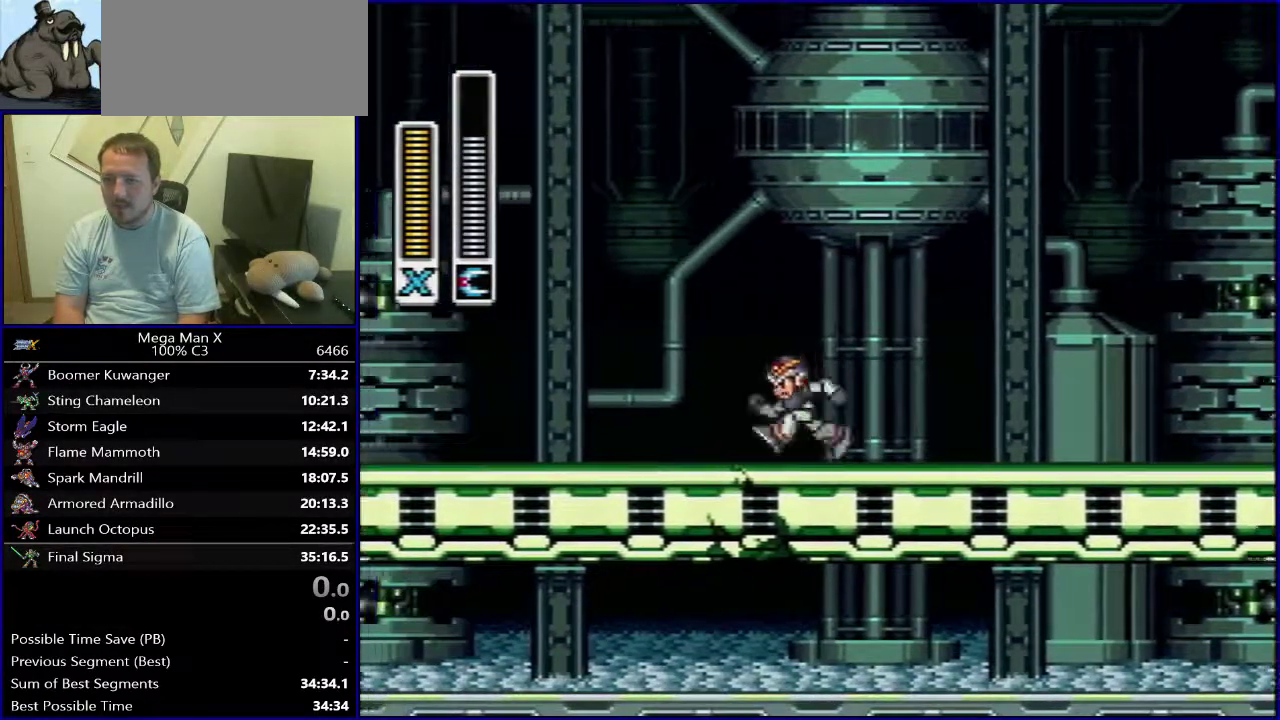
{"dt_ms": 300, "buttons": ["DPAD_LEFT"], "events": [[117, "DPAD_RIGHT", "up"], [150, "DPAD_LEFT", "down"]]}
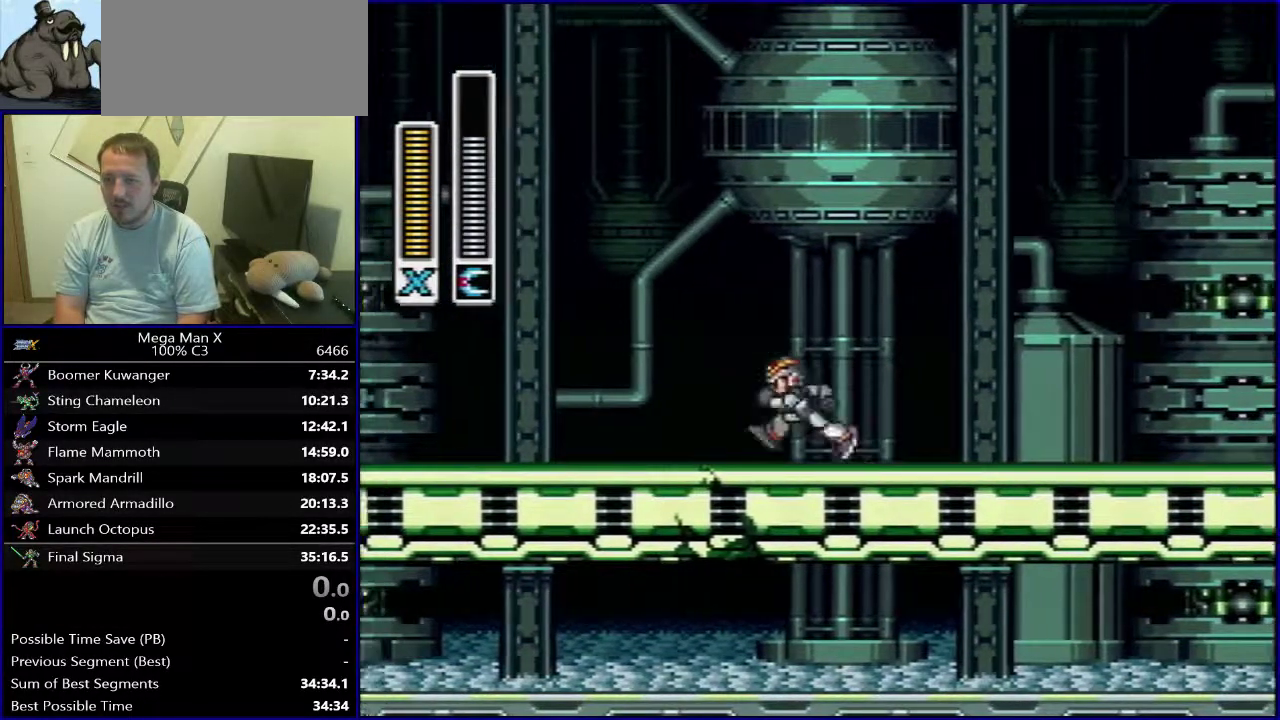
{"dt_ms": 700, "buttons": ["B"], "events": [[250, "DPAD_LEFT", "up"], [283, "DPAD_RIGHT", "down"], [700, "B", "down"], [700, "DPAD_RIGHT", "up"]]}
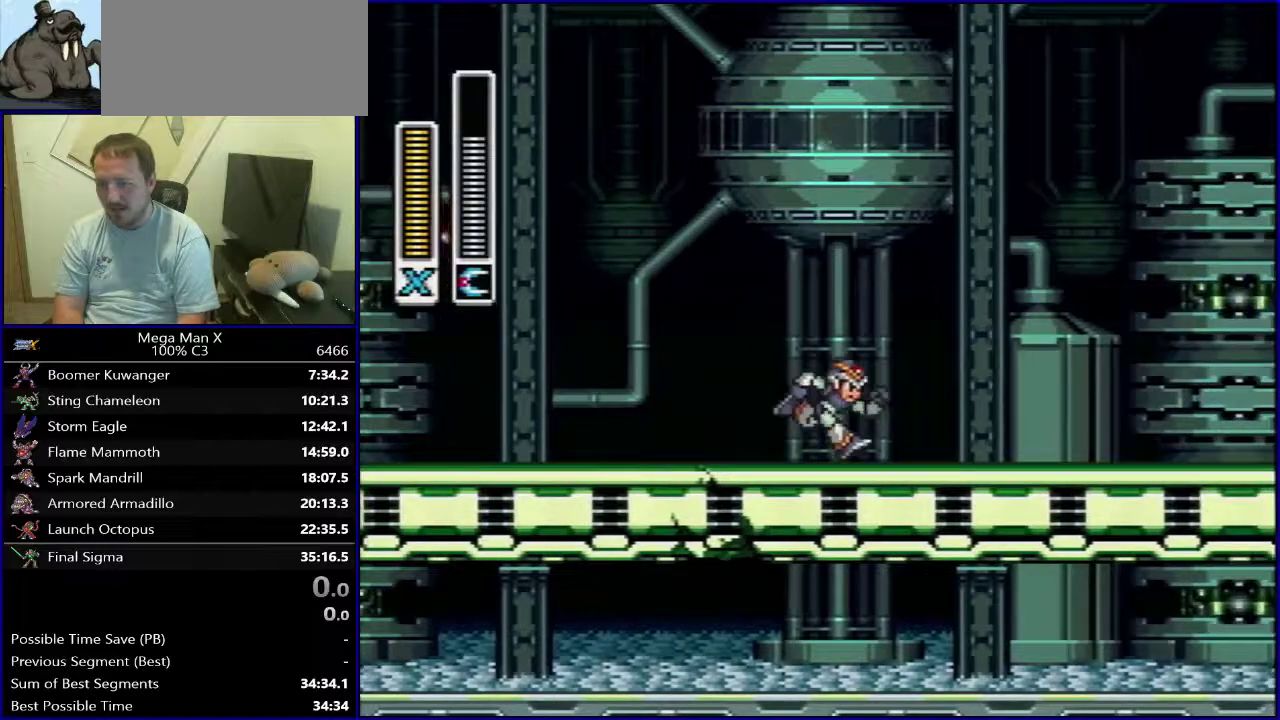
{"dt_ms": 300, "buttons": ["B", "DPAD_RIGHT"], "events": [[267, "DPAD_RIGHT", "down"]]}
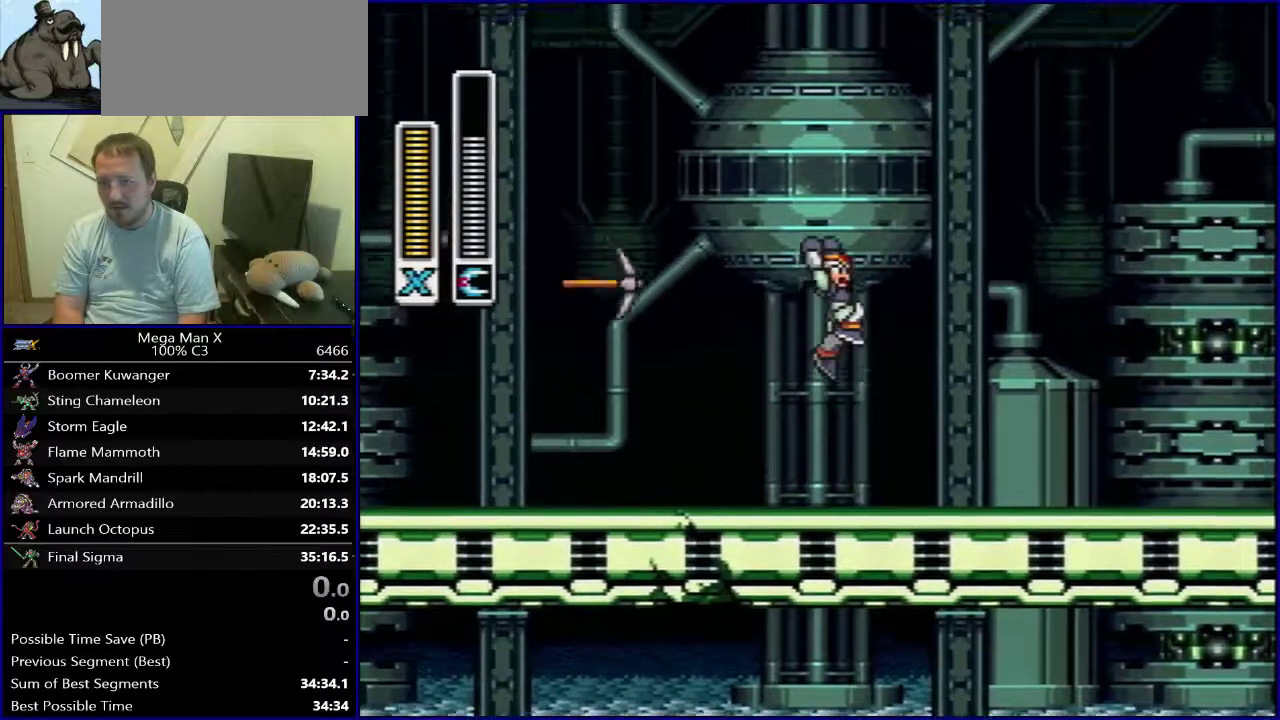
{"dt_ms": 500, "buttons": [], "events": [[50, "DPAD_RIGHT", "up"], [417, "B", "up"]]}
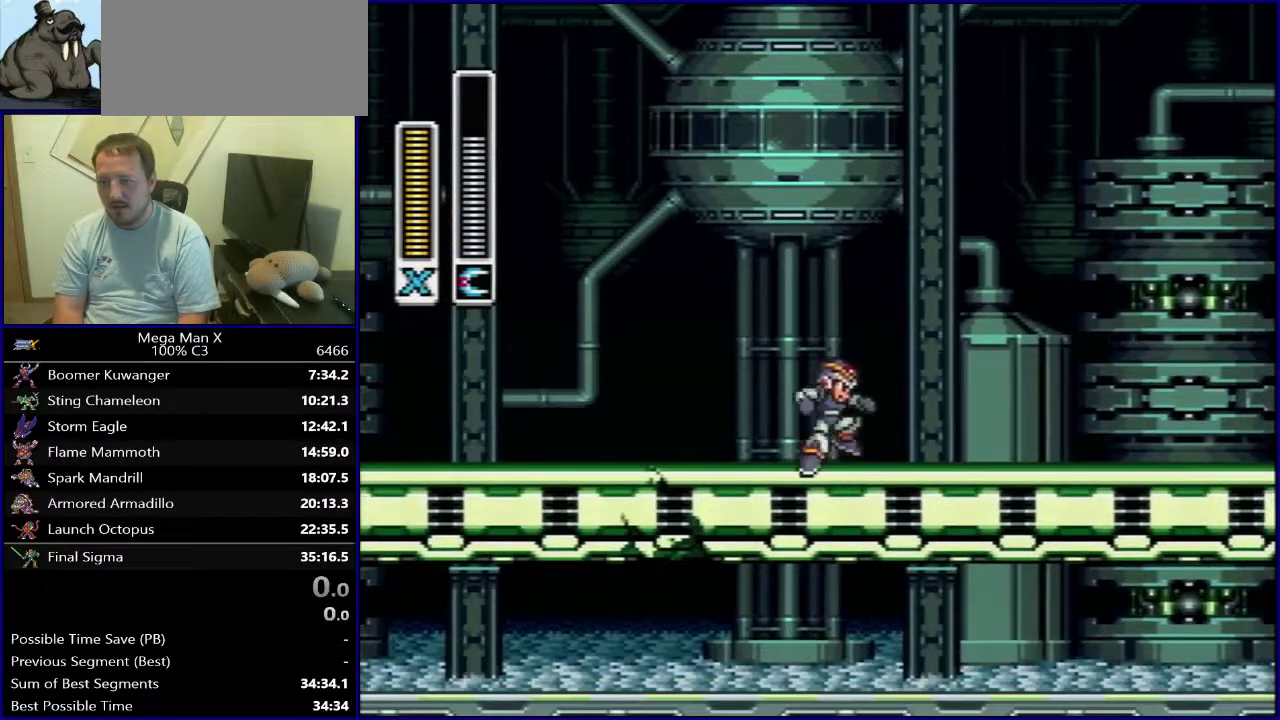
{"dt_ms": 500, "buttons": ["B"], "events": [[17, "B", "down"]]}
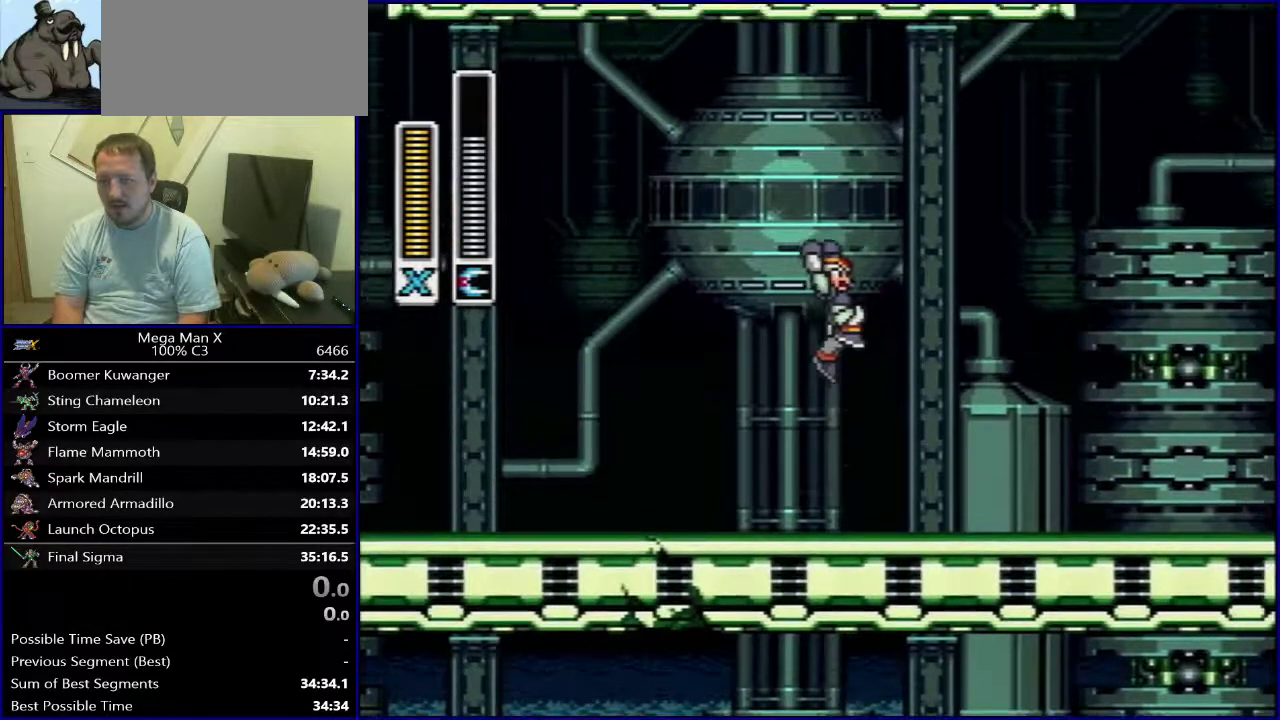
{"dt_ms": 600, "buttons": ["B"], "events": [[217, "B", "up"], [367, "B", "down"]]}
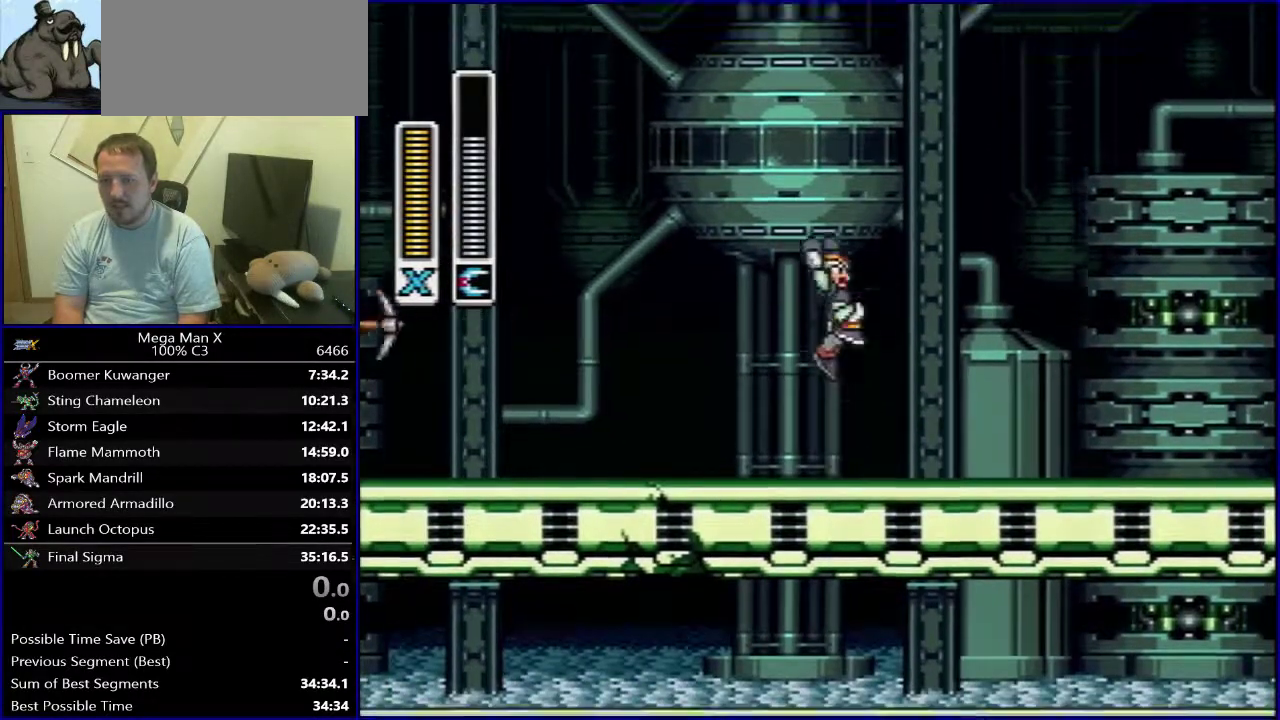
{"dt_ms": 500, "buttons": [], "events": [[83, "DPAD_RIGHT", "down"], [150, "DPAD_RIGHT", "up"], [500, "B", "up"]]}
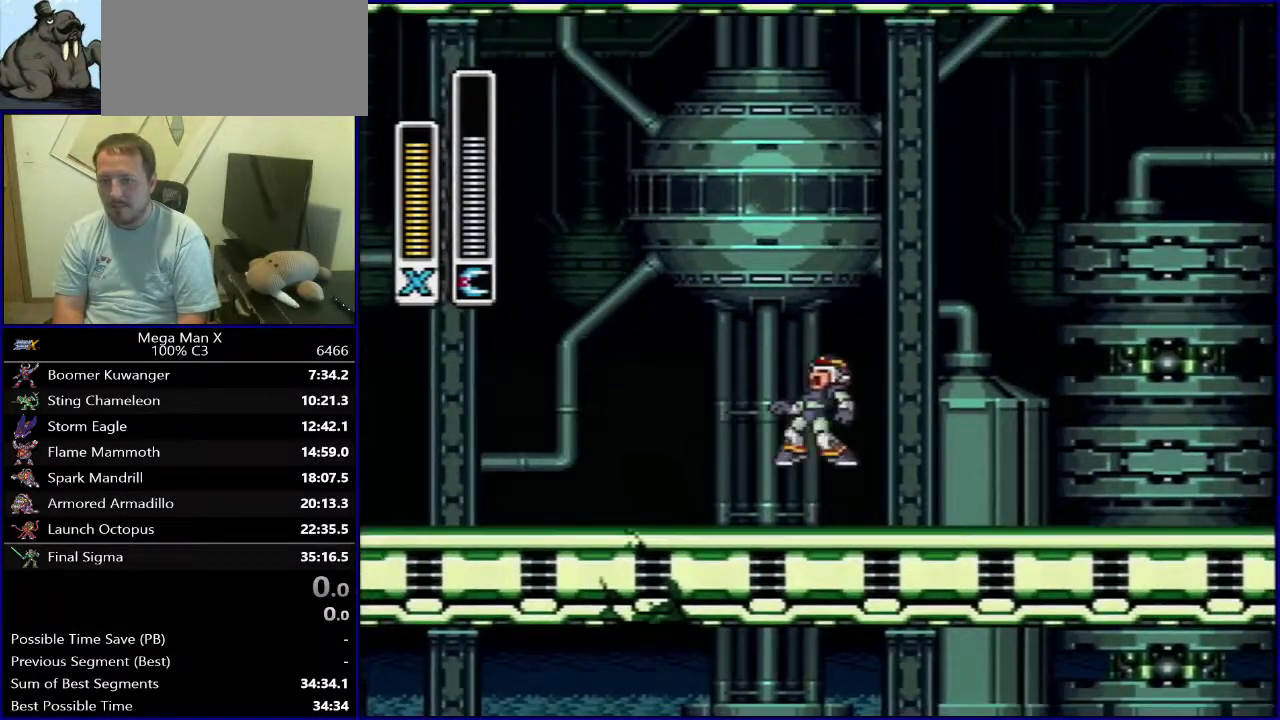
{"dt_ms": 400, "buttons": ["DPAD_LEFT"], "events": [[100, "B", "down"], [283, "B", "up"], [317, "DPAD_LEFT", "down"]]}
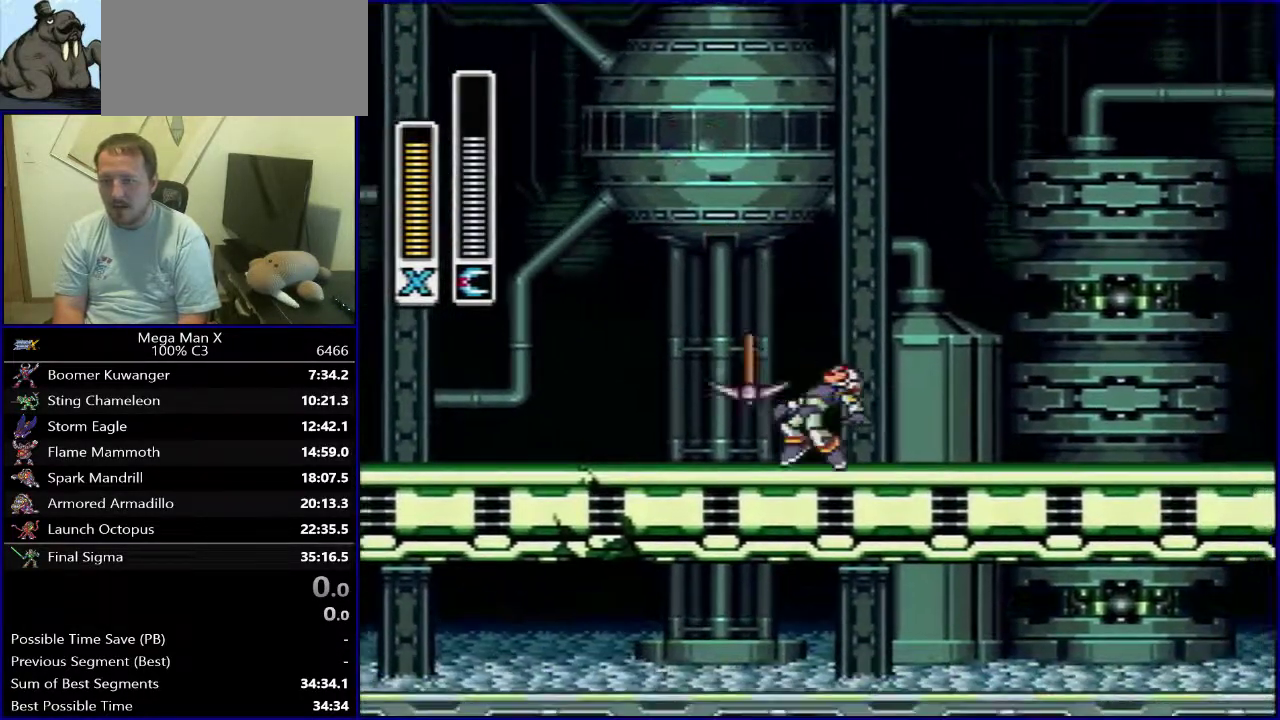
{"dt_ms": 700, "buttons": [], "events": [[700, "DPAD_LEFT", "up"]]}
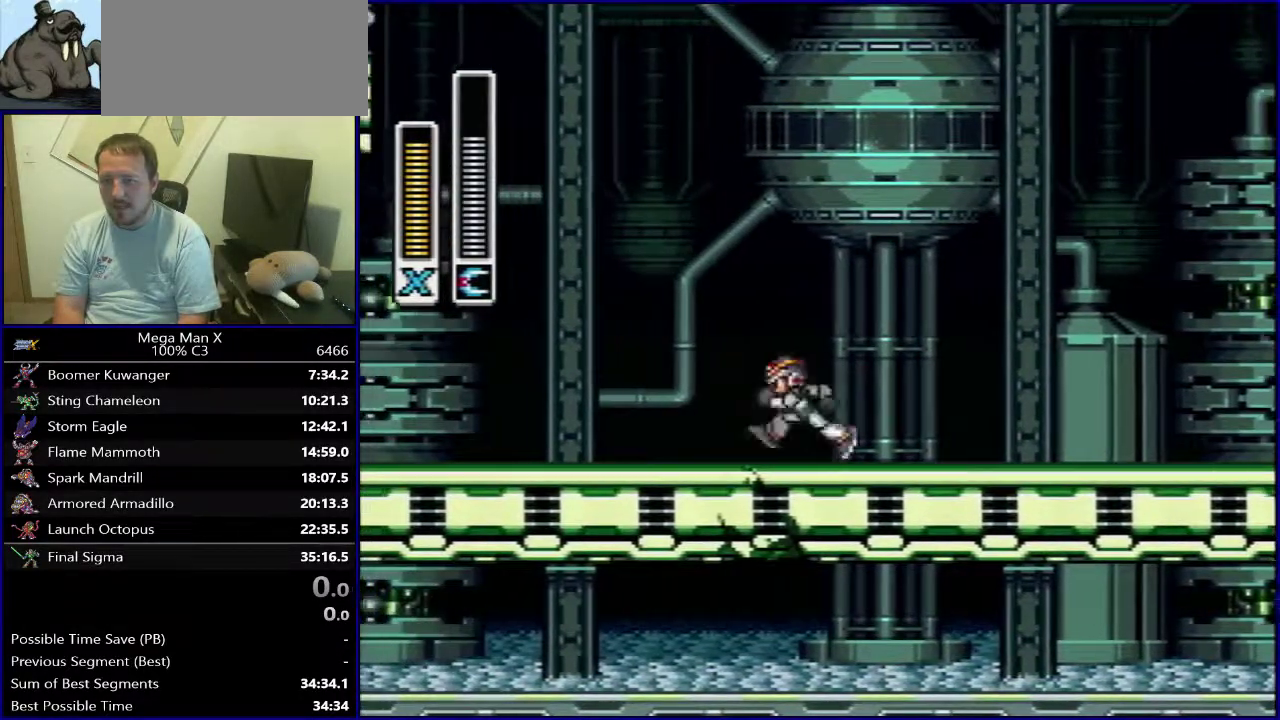
{"dt_ms": 300, "buttons": ["B"], "events": [[33, "DPAD_RIGHT", "down"], [83, "B", "down"], [283, "DPAD_RIGHT", "up"]]}
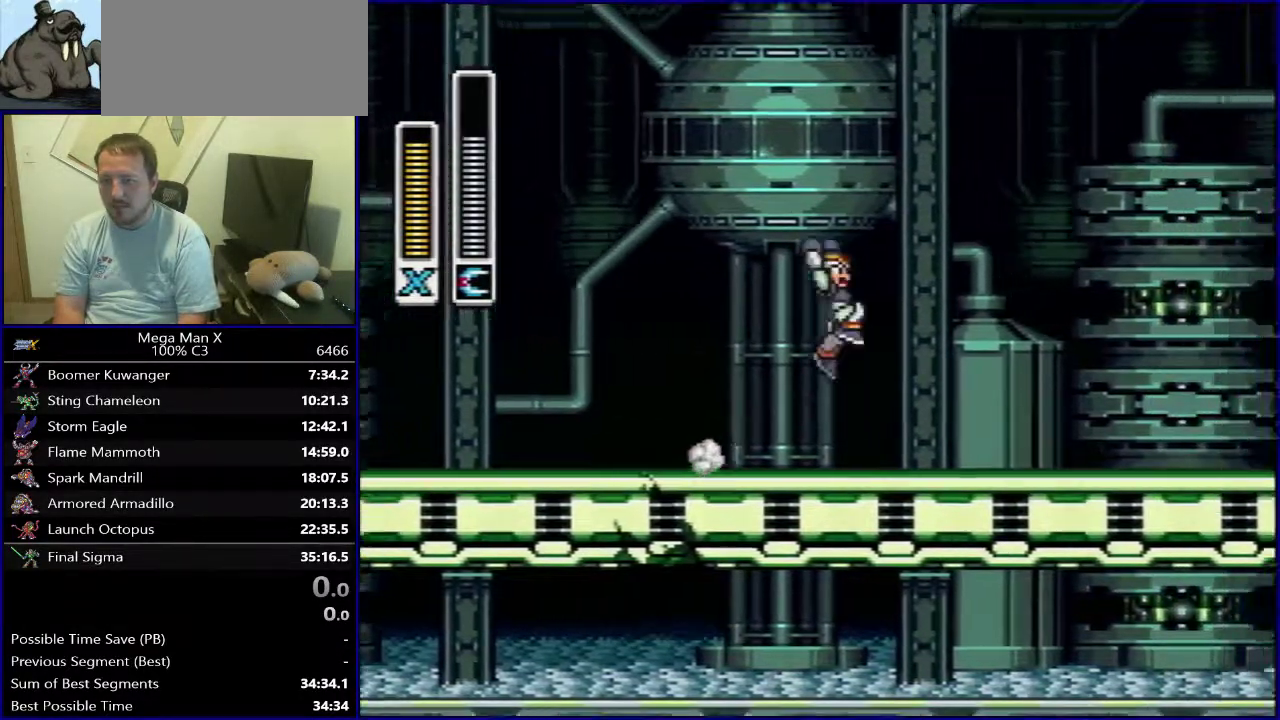
{"dt_ms": 500, "buttons": ["DPAD_LEFT"], "events": [[383, "DPAD_LEFT", "down"], [467, "B", "up"]]}
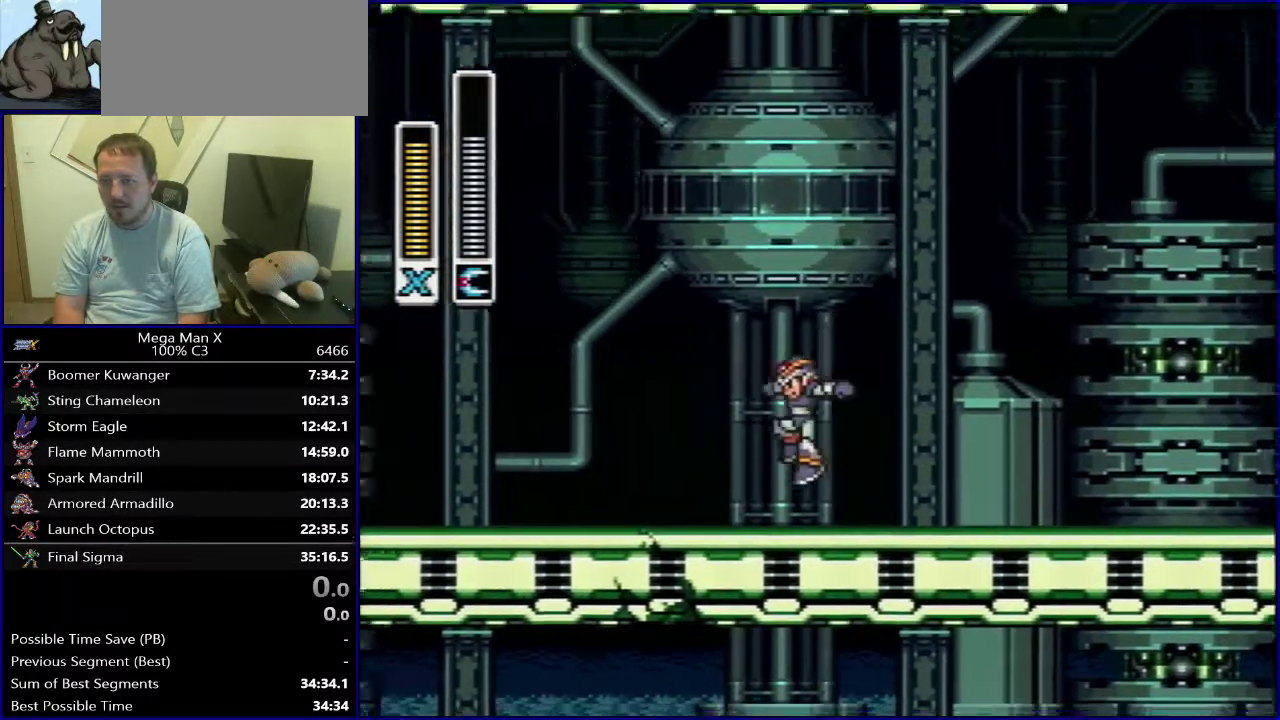
{"dt_ms": 500, "buttons": ["B"], "events": [[117, "DPAD_LEFT", "up"], [150, "DPAD_RIGHT", "down"], [167, "B", "down"], [317, "DPAD_RIGHT", "up"]]}
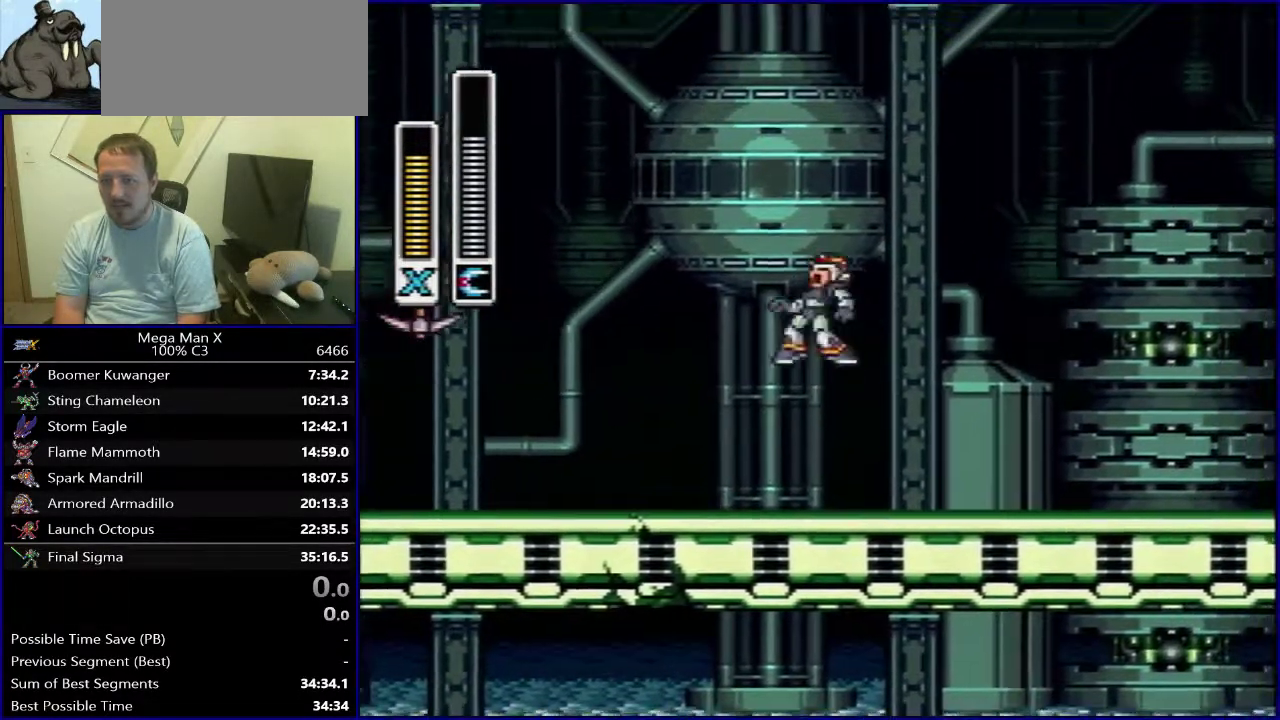
{"dt_ms": 300, "buttons": ["DPAD_LEFT"], "events": [[283, "B", "up"], [300, "DPAD_LEFT", "down"]]}
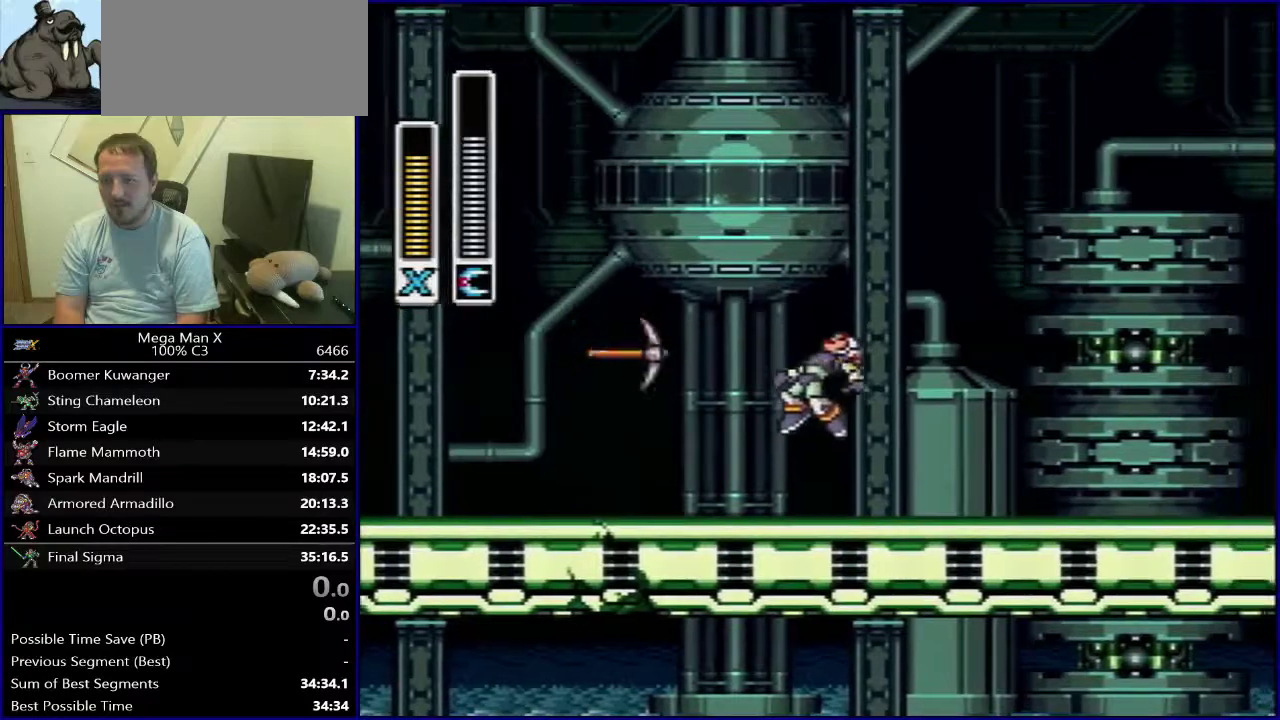
{"dt_ms": 500, "buttons": ["B", "DPAD_LEFT"], "events": [[217, "DPAD_LEFT", "up"], [217, "DPAD_RIGHT", "down"], [233, "B", "down"], [300, "DPAD_RIGHT", "up"], [483, "DPAD_LEFT", "down"]]}
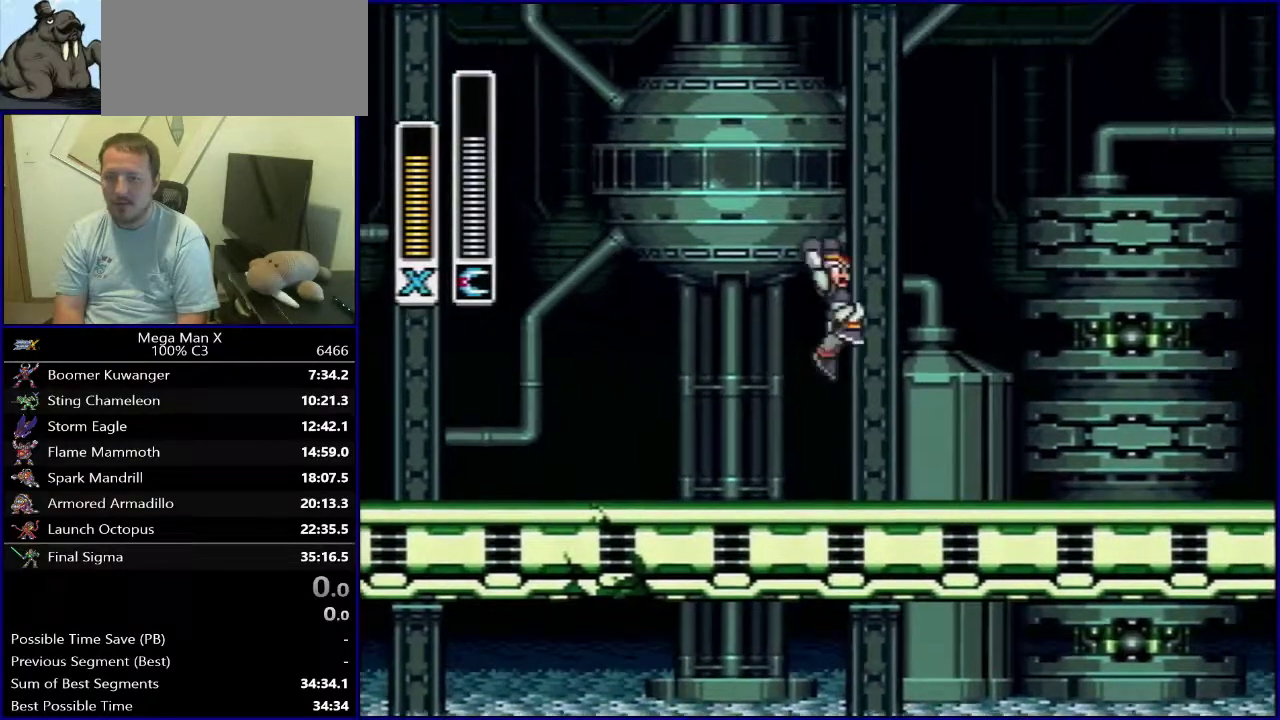
{"dt_ms": 800, "buttons": ["B", "DPAD_RIGHT"], "events": [[333, "B", "up"], [367, "DPAD_LEFT", "up"], [400, "DPAD_RIGHT", "down"], [567, "B", "down"], [567, "DPAD_RIGHT", "up"], [767, "DPAD_RIGHT", "down"]]}
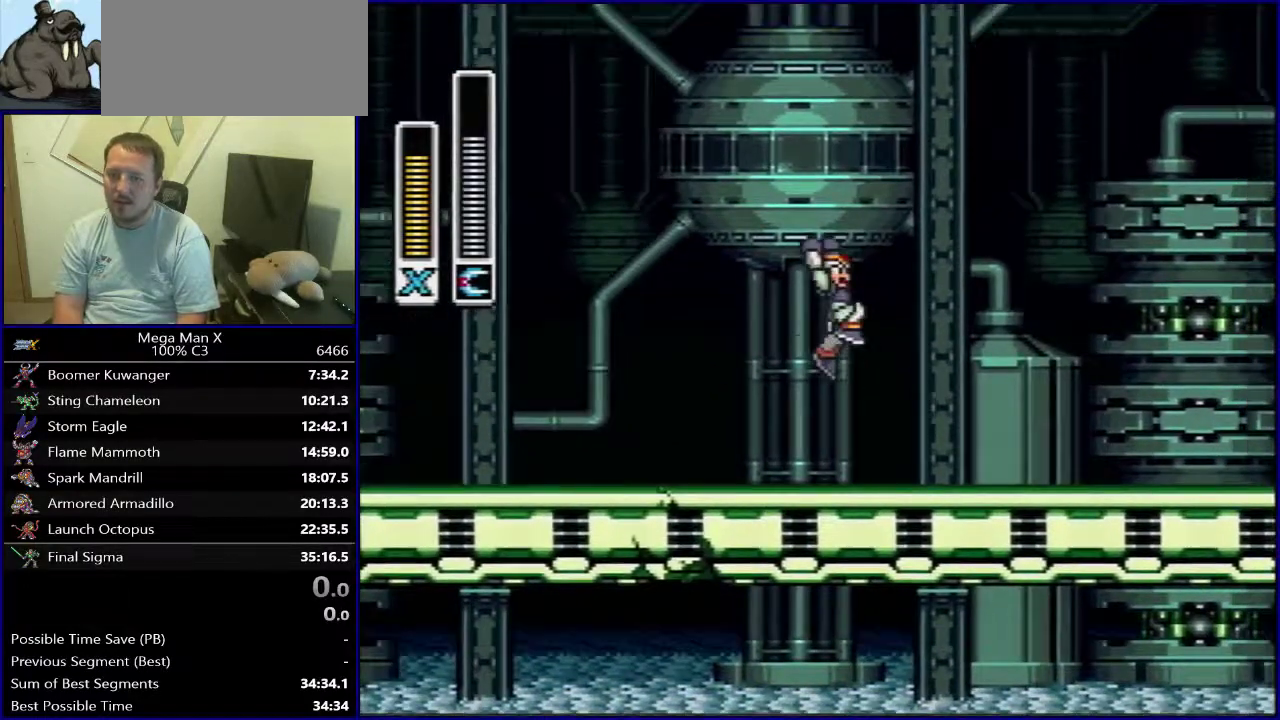
{"dt_ms": 400, "buttons": ["B"], "events": [[33, "DPAD_RIGHT", "up"]]}
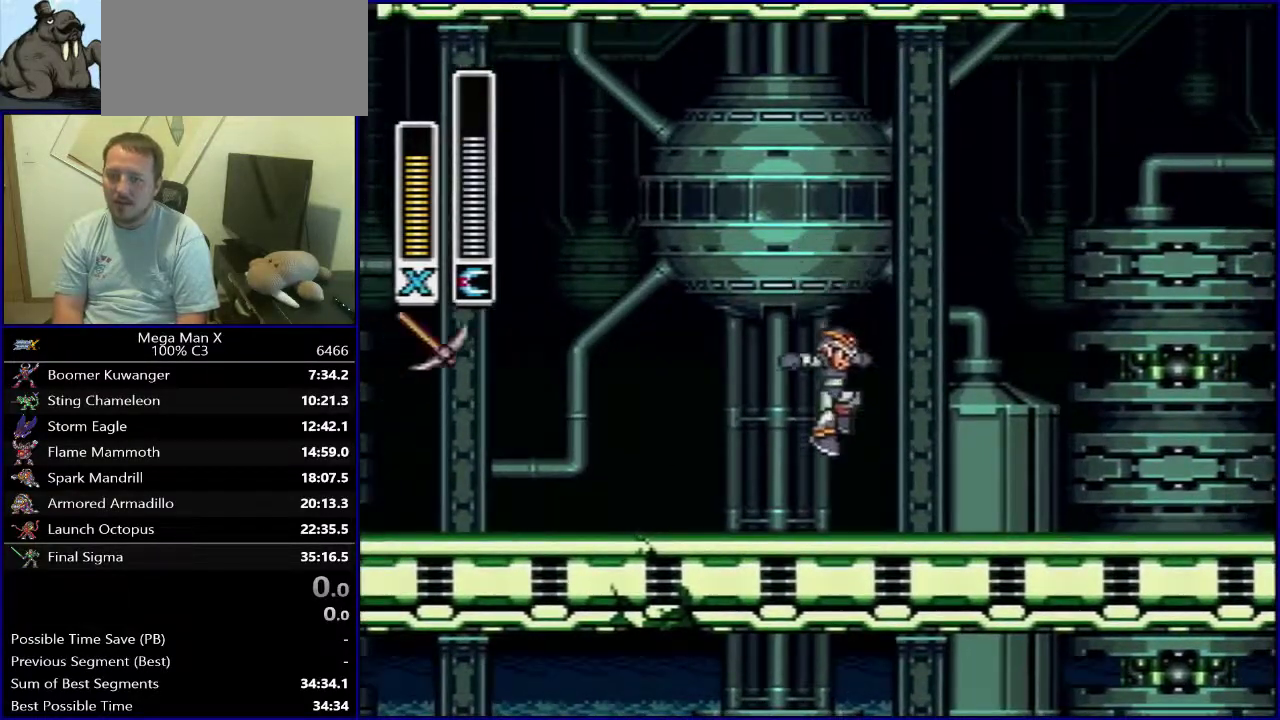
{"dt_ms": 400, "buttons": ["B"], "events": [[83, "B", "up"], [233, "B", "down"]]}
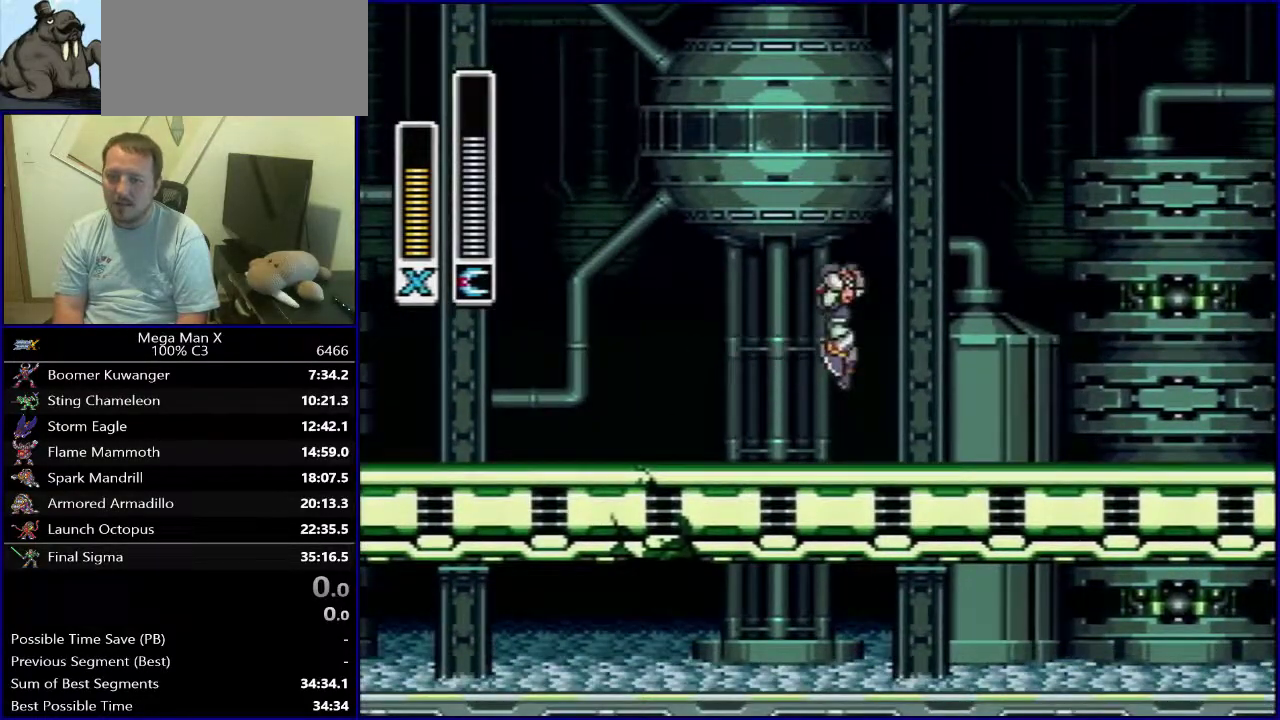
{"dt_ms": 700, "buttons": ["DPAD_RIGHT"]}